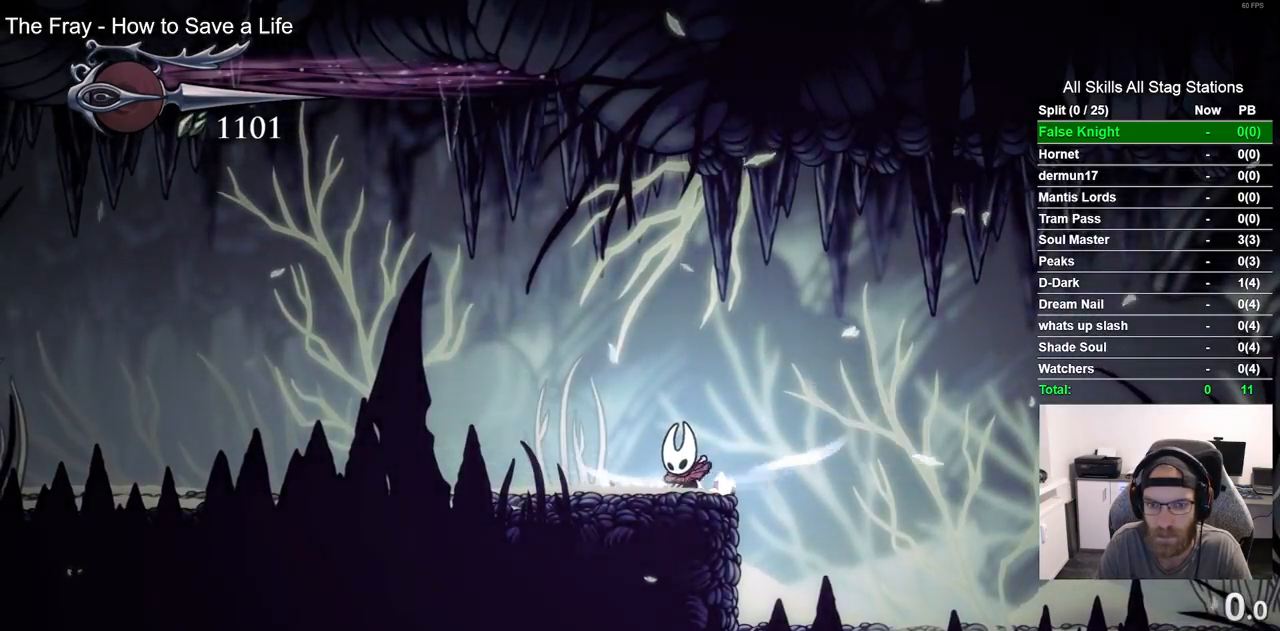
Gameplay with a controller (PlayStation layout); each line is a JSON object with the inputs held at the frame after it. "events" lists button and stick changes between this image and that frame as [ms after this image, input, new state], when the widget could be followed in between. Not read: DPAD_LEFT R1.
{"buttons": [], "left_stick": "up", "right_stick": "center", "events": [[267, "L1", "up"], [283, "L2", "up"], [333, "left_stick", "up"]]}
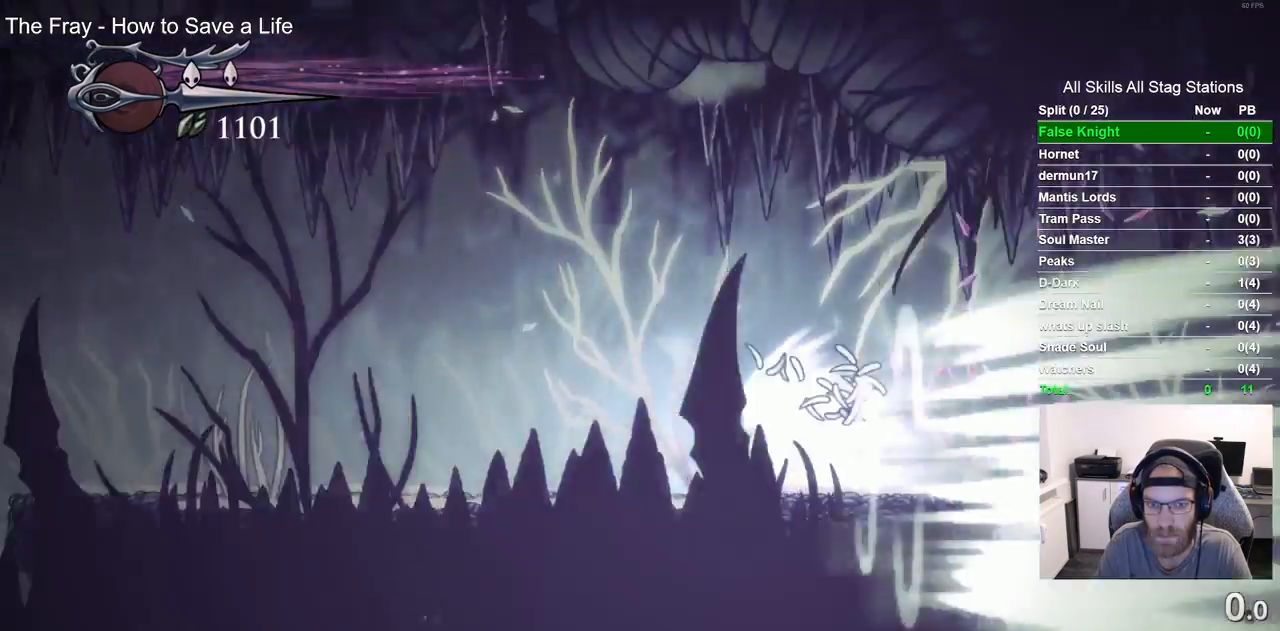
{"buttons": [], "left_stick": "up", "right_stick": "center", "events": []}
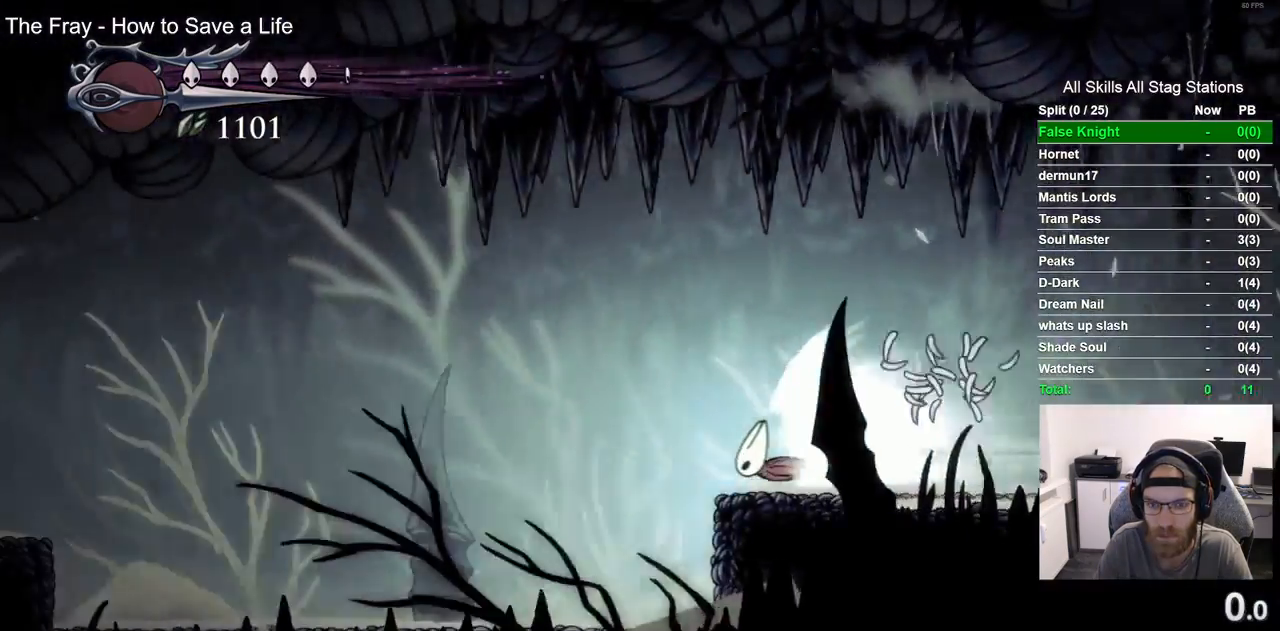
{"buttons": [], "left_stick": "up", "right_stick": "center", "events": []}
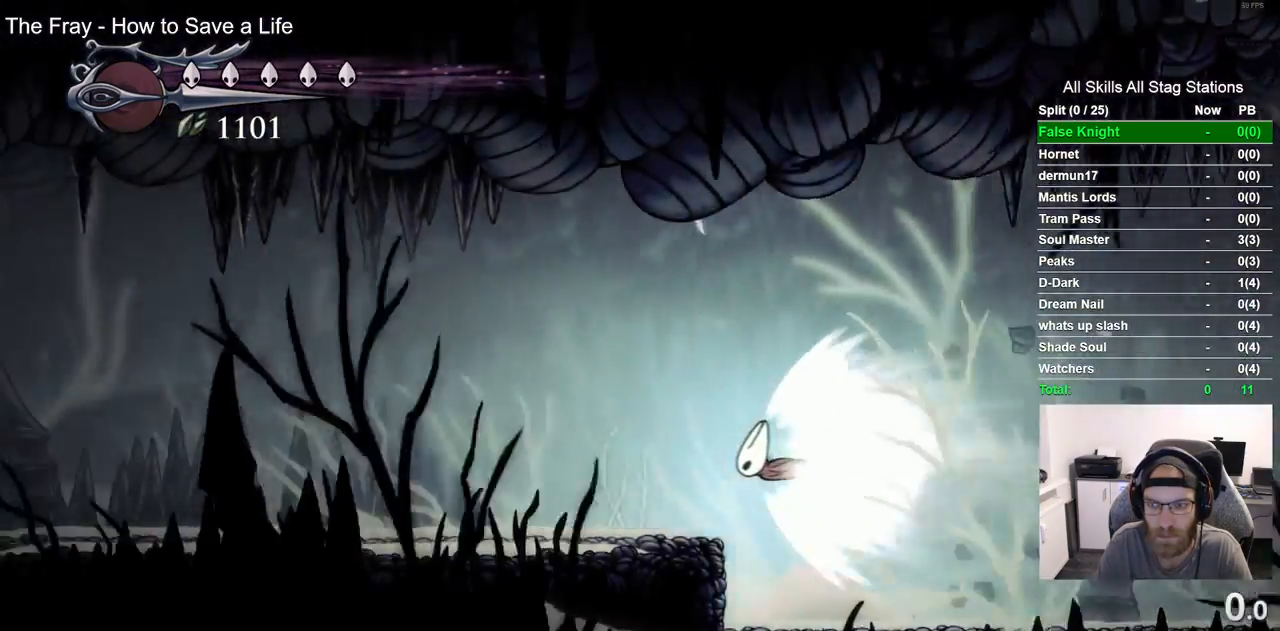
{"buttons": [], "left_stick": "up", "right_stick": "center", "events": []}
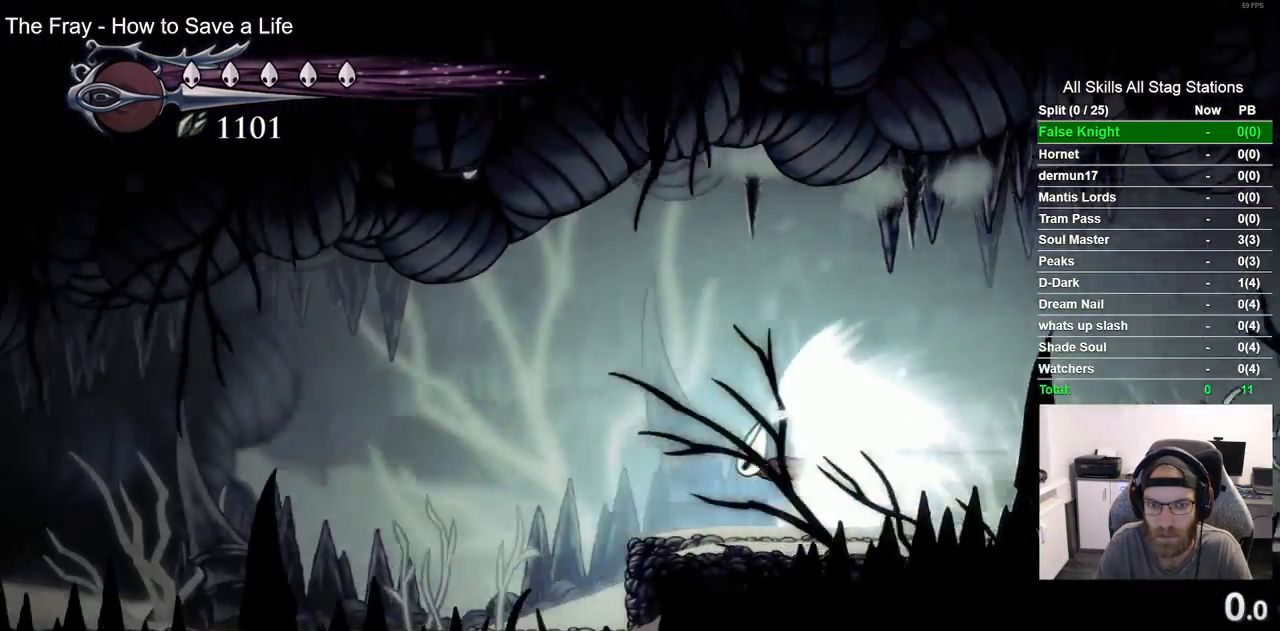
{"buttons": [], "left_stick": "up", "right_stick": "center", "events": []}
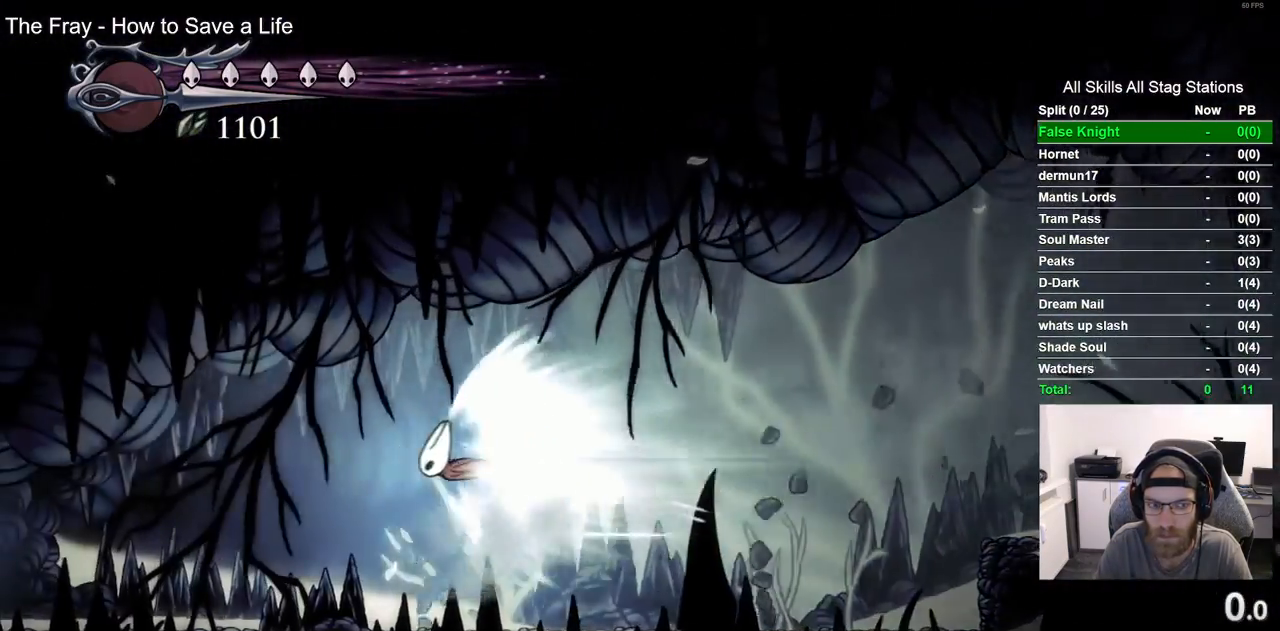
{"buttons": [], "left_stick": "up", "right_stick": "center", "events": []}
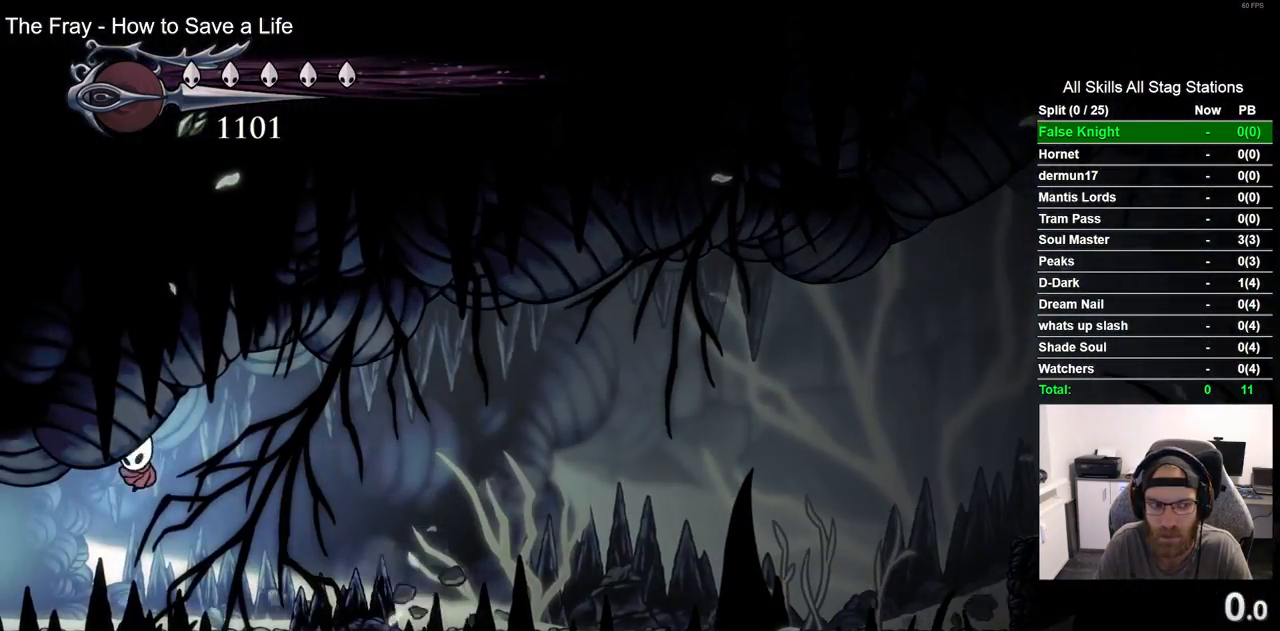
{"buttons": [], "left_stick": "center", "right_stick": "center", "events": [[500, "left_stick", "center"]]}
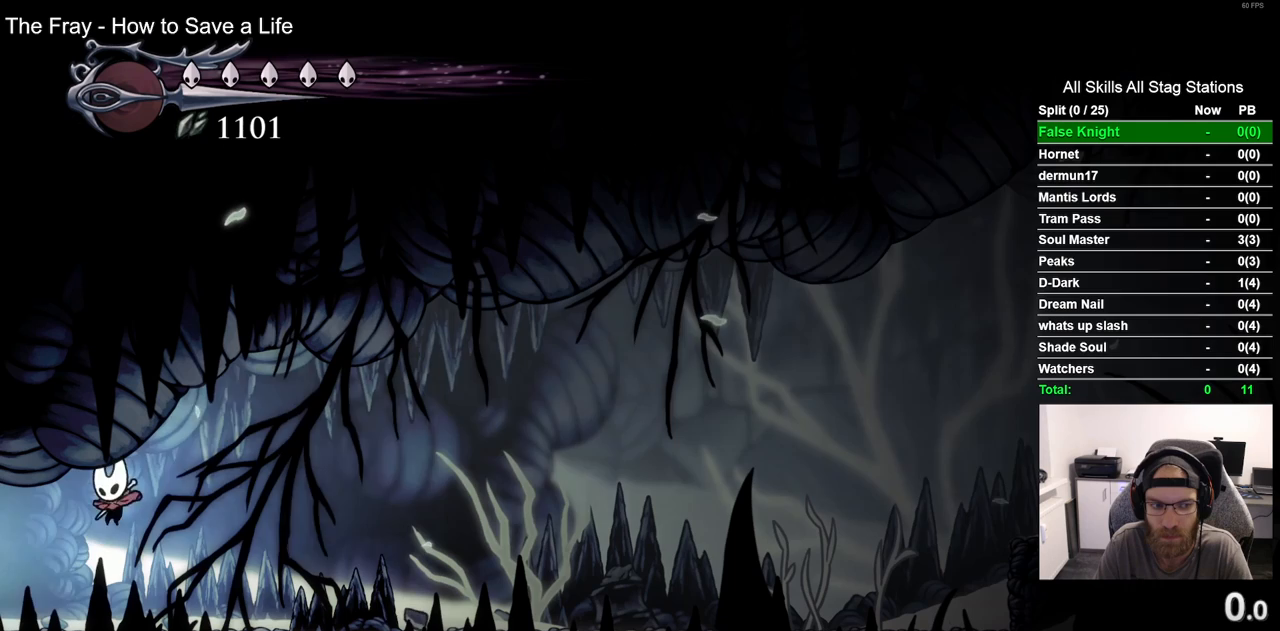
{"buttons": [], "left_stick": "center", "right_stick": "center", "events": []}
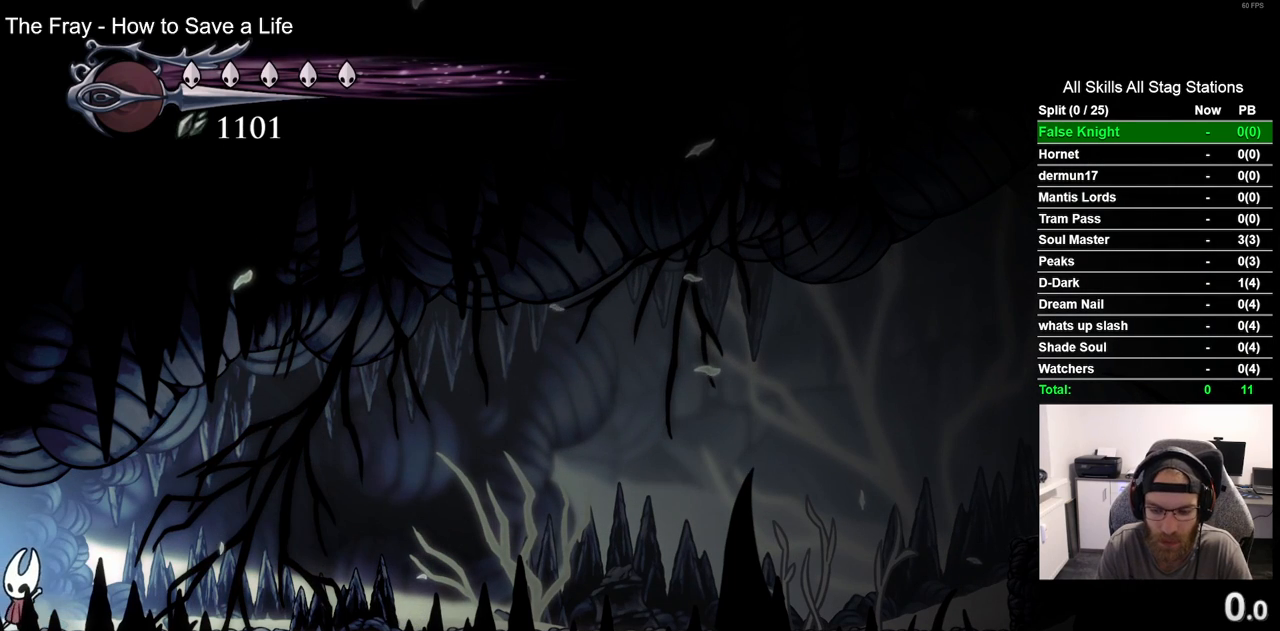
{"buttons": [], "left_stick": "center", "right_stick": "center", "events": []}
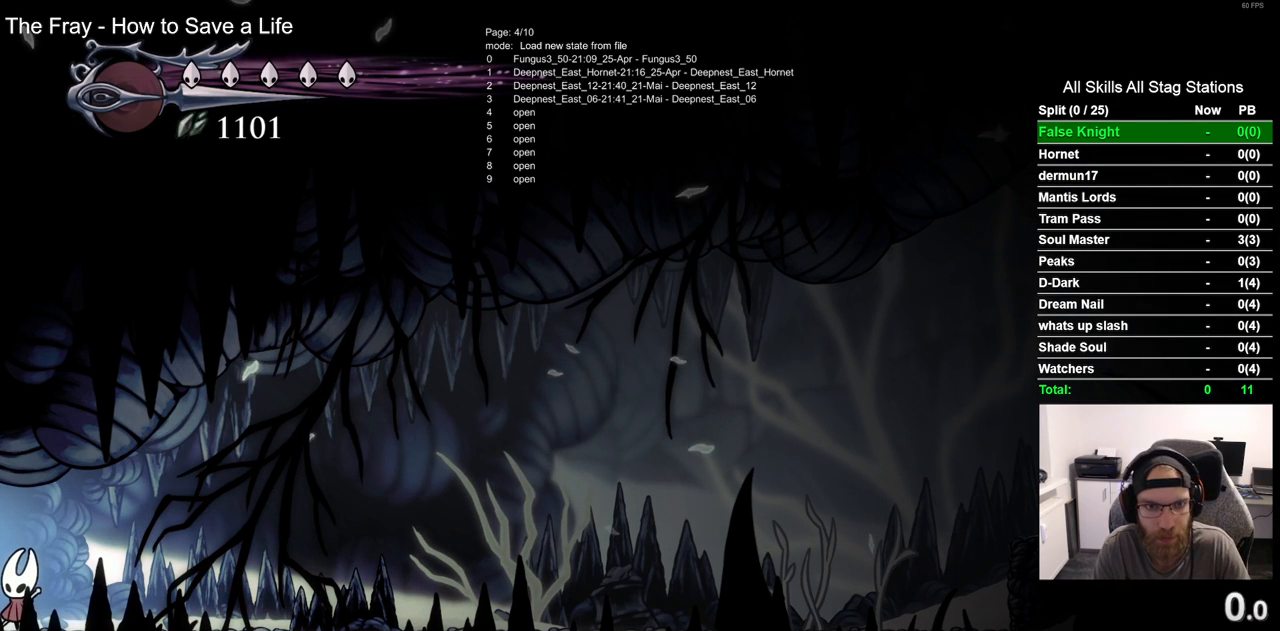
{"buttons": [], "left_stick": "center", "right_stick": "center", "events": []}
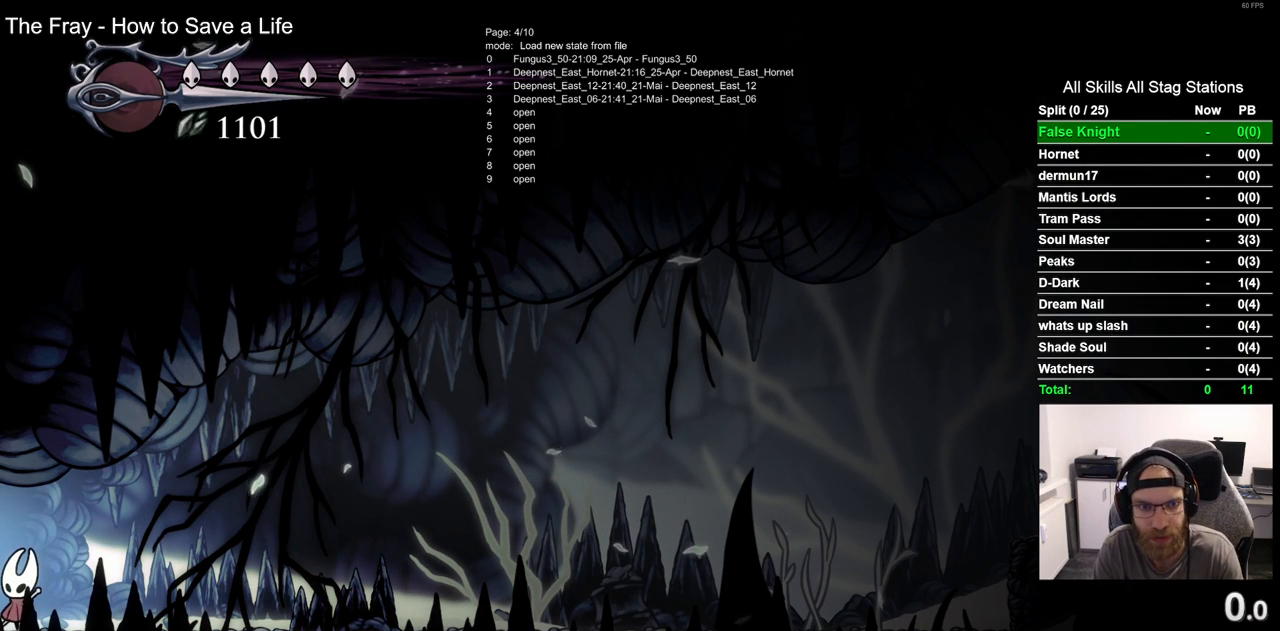
{"buttons": [], "left_stick": "center", "right_stick": "center", "events": []}
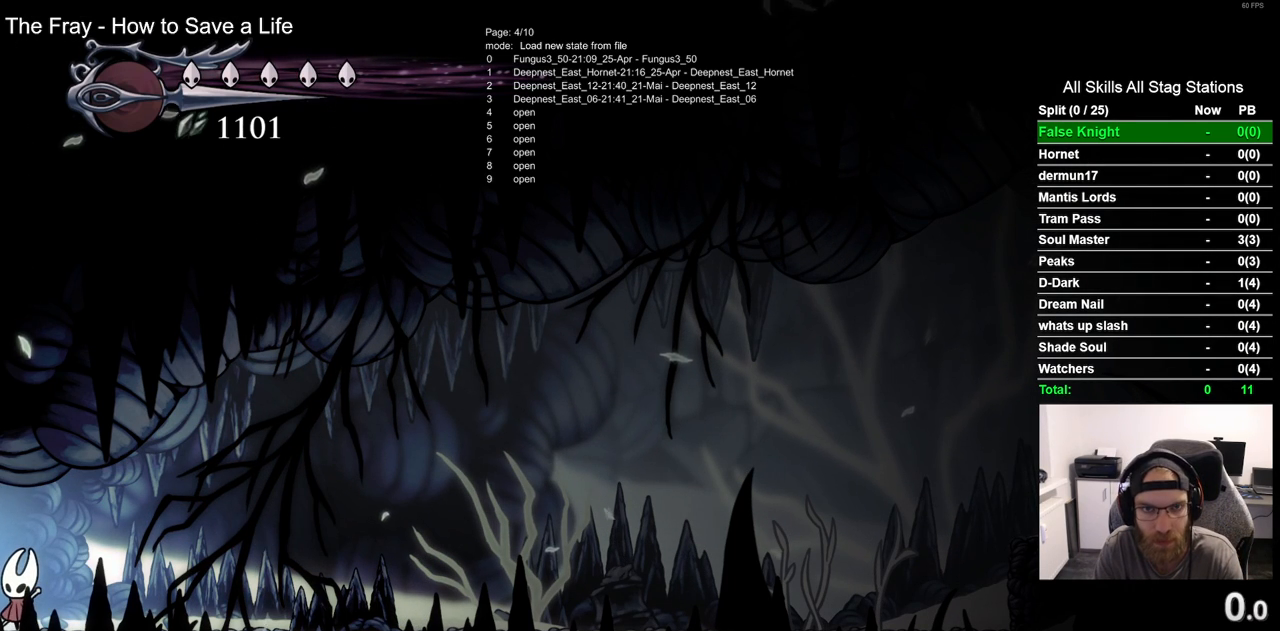
{"buttons": [], "left_stick": "center", "right_stick": "center", "events": []}
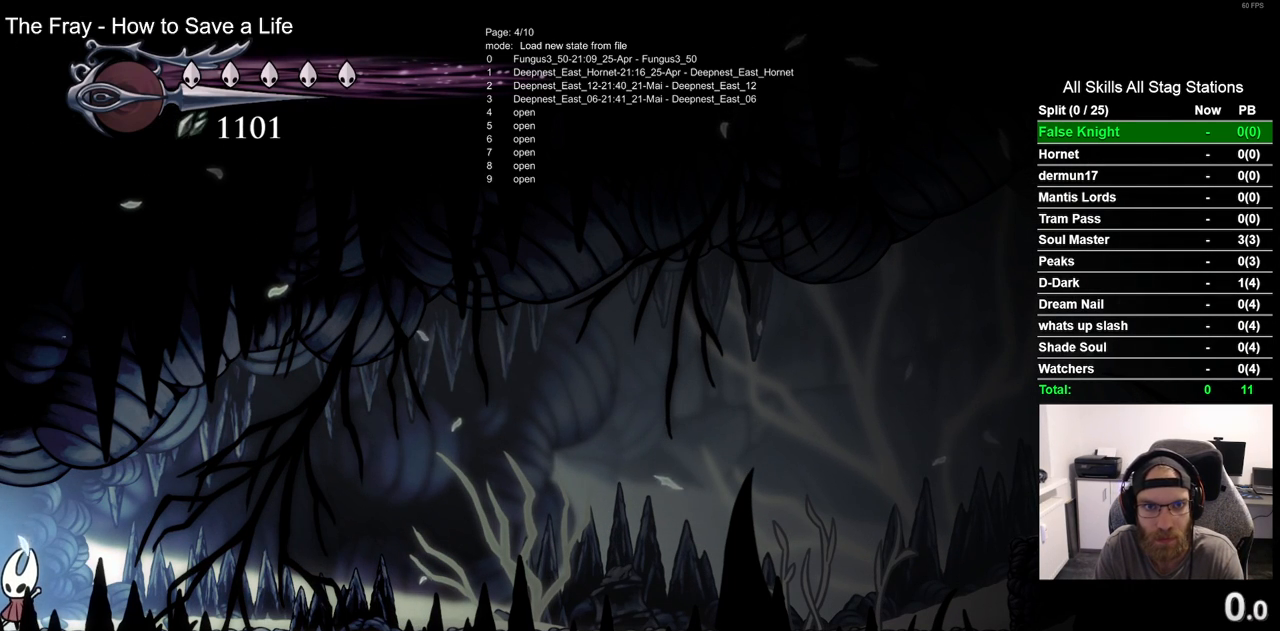
{"buttons": [], "left_stick": "center", "right_stick": "center", "events": []}
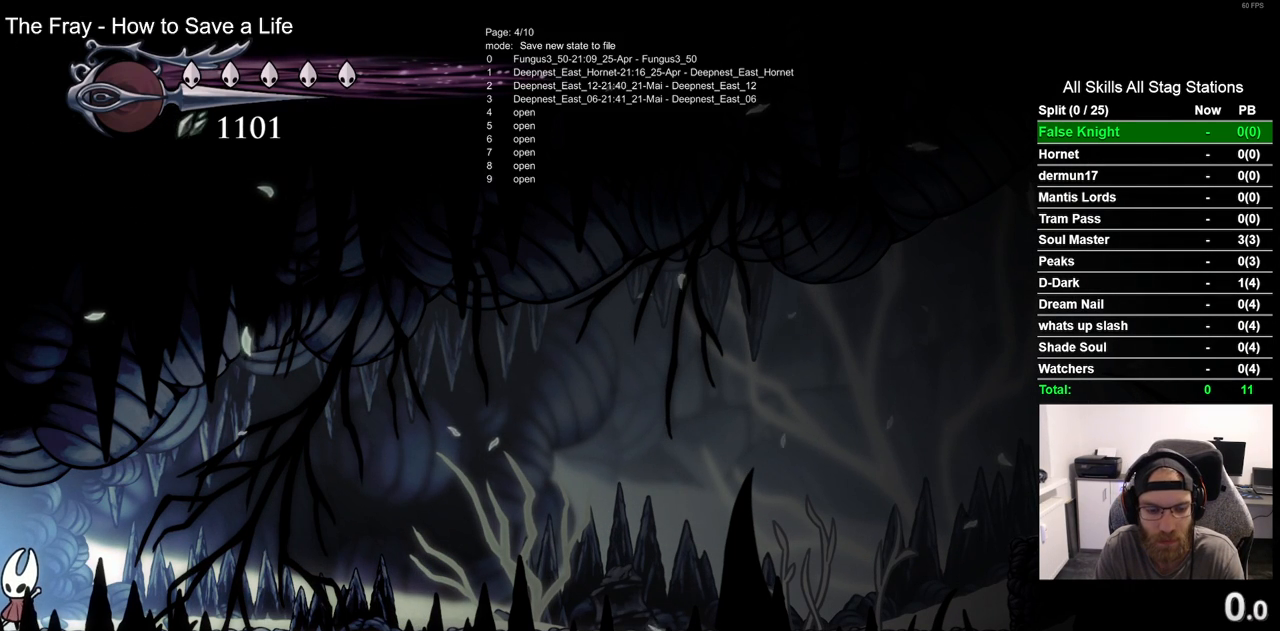
{"buttons": [], "left_stick": "center", "right_stick": "center", "events": []}
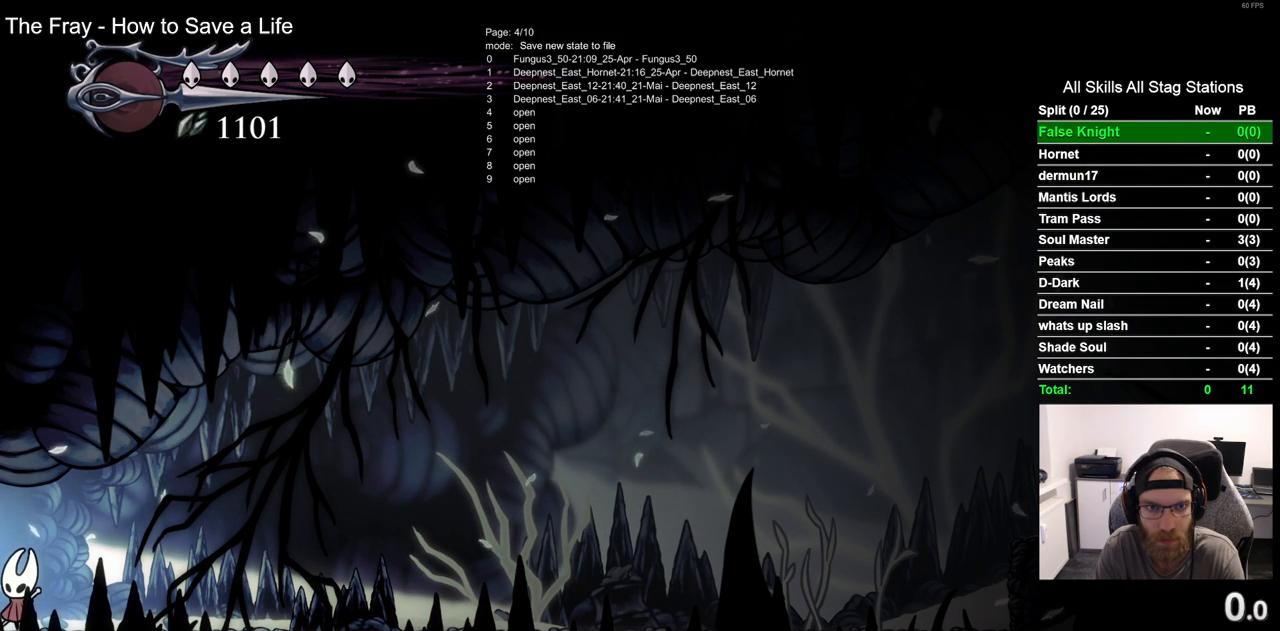
{"buttons": [], "left_stick": "center", "right_stick": "center", "events": []}
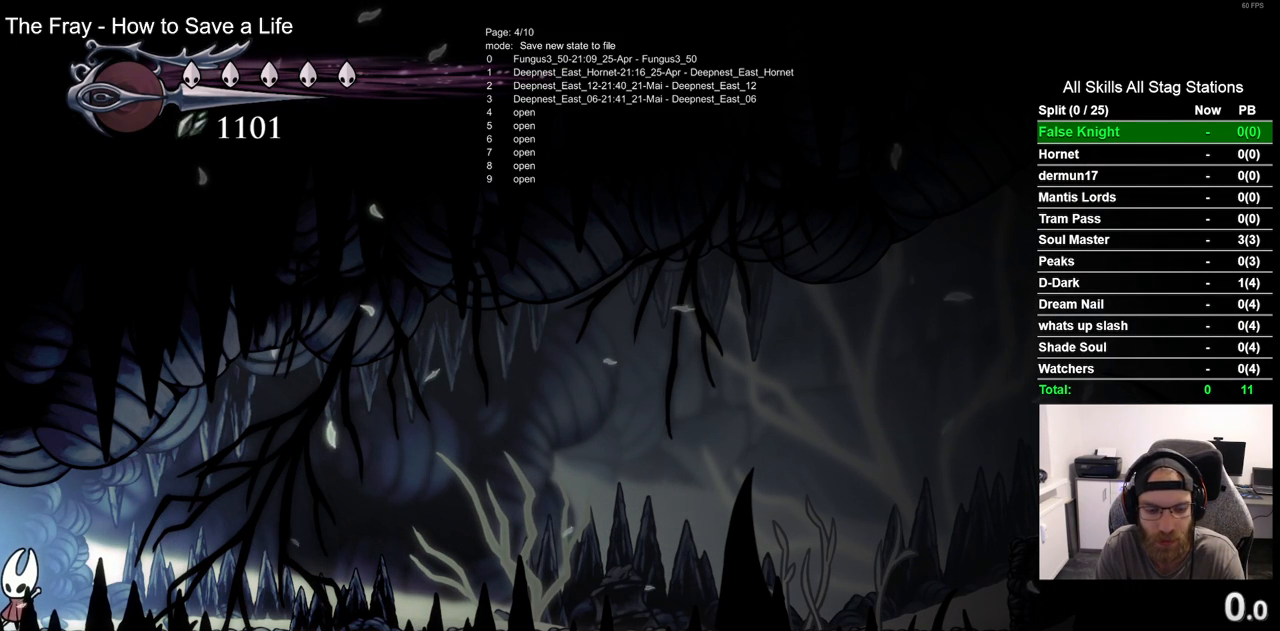
{"buttons": [], "left_stick": "center", "right_stick": "center", "events": []}
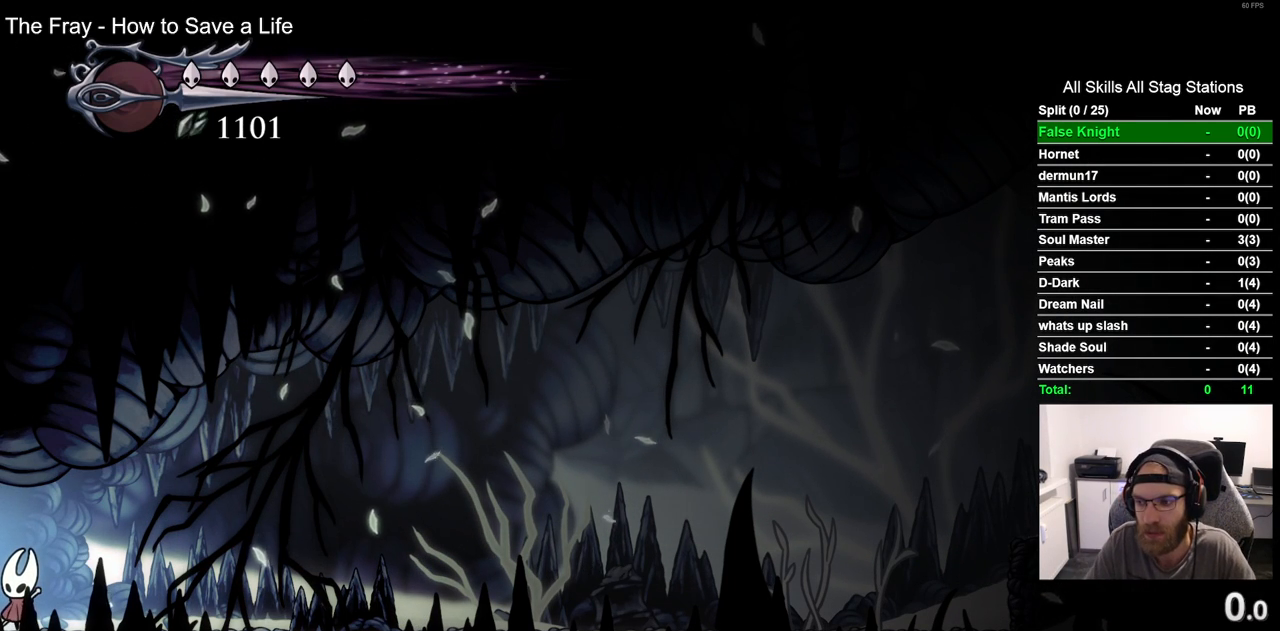
{"buttons": [], "left_stick": "center", "right_stick": "center", "events": []}
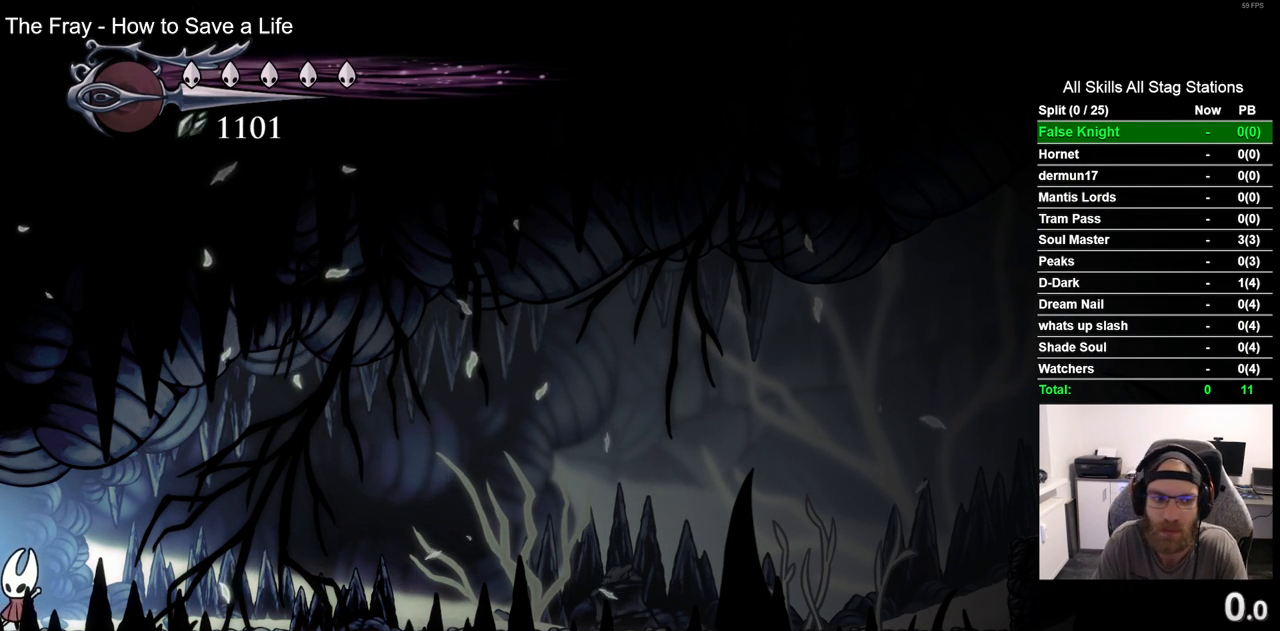
{"buttons": [], "left_stick": "center", "right_stick": "center", "events": [[150, "R2", "down"], [333, "R2", "up"]]}
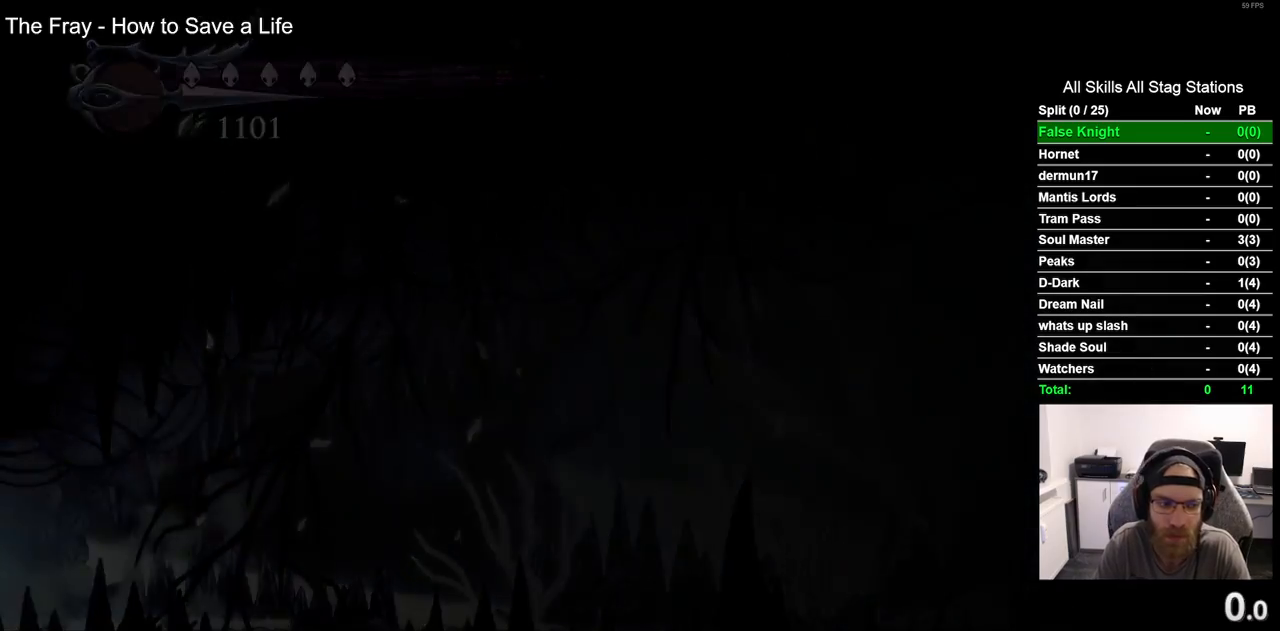
{"buttons": [], "left_stick": "center", "right_stick": "center", "events": []}
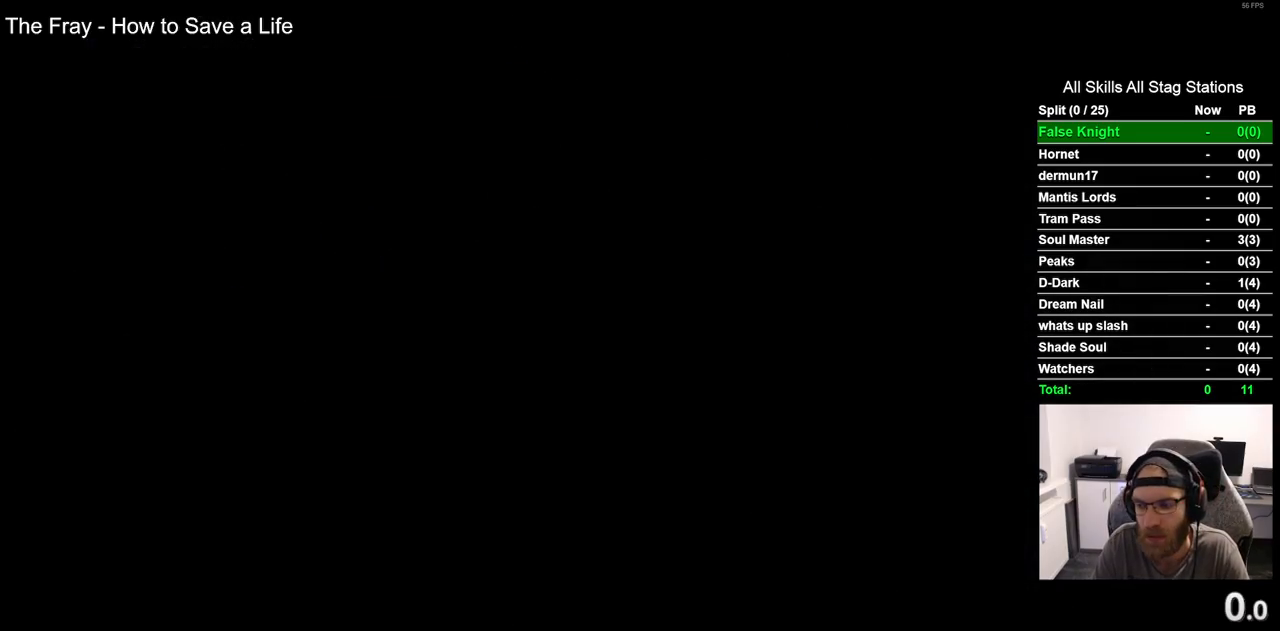
{"buttons": [], "left_stick": "center", "right_stick": "center", "events": []}